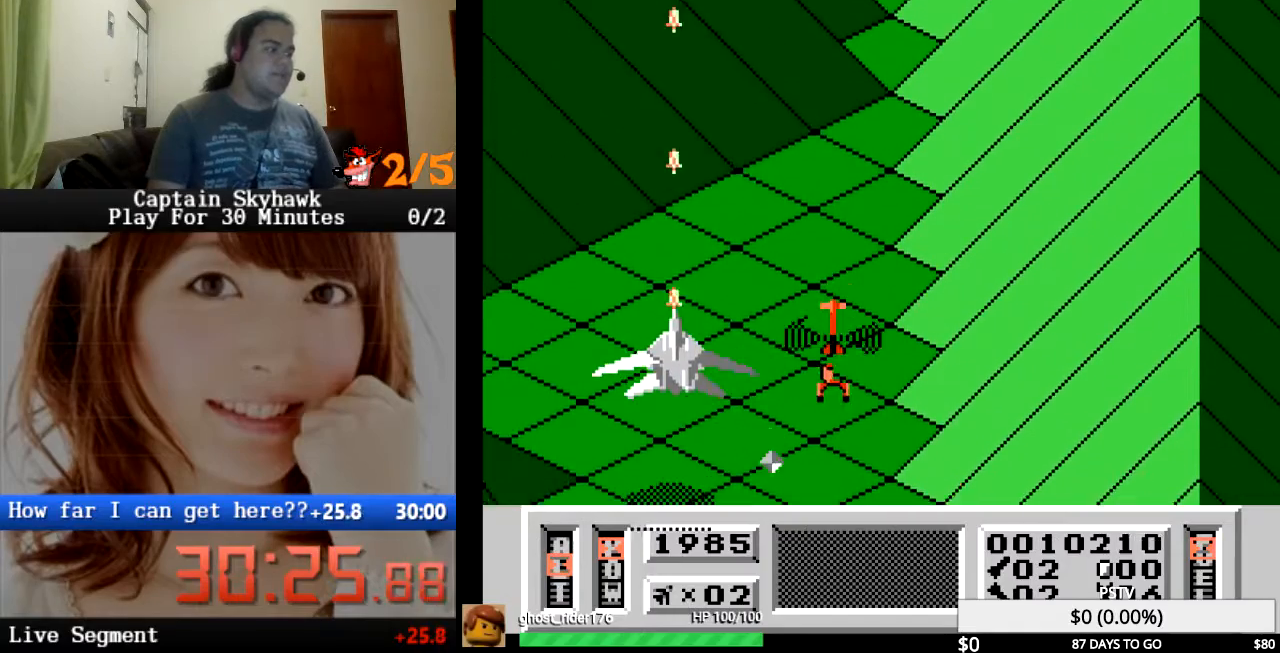
Gameplay with a controller (PlayStation layout); each line is a JSON object with the inputs held at the frame after it. "events" lists button and stick changes between this image and that frame as [ms after this image, input, new state], when the widget could be followed in between. Not read: HOME L1 L2 L3 R1 R2 R3 left_stick right_stick.
{"buttons": [], "events": [[33, "CROSS", "up"], [167, "CROSS", "down"], [200, "DPAD_RIGHT", "down"], [233, "CROSS", "up"], [333, "CROSS", "down"], [333, "DPAD_RIGHT", "up"], [433, "CROSS", "up"]]}
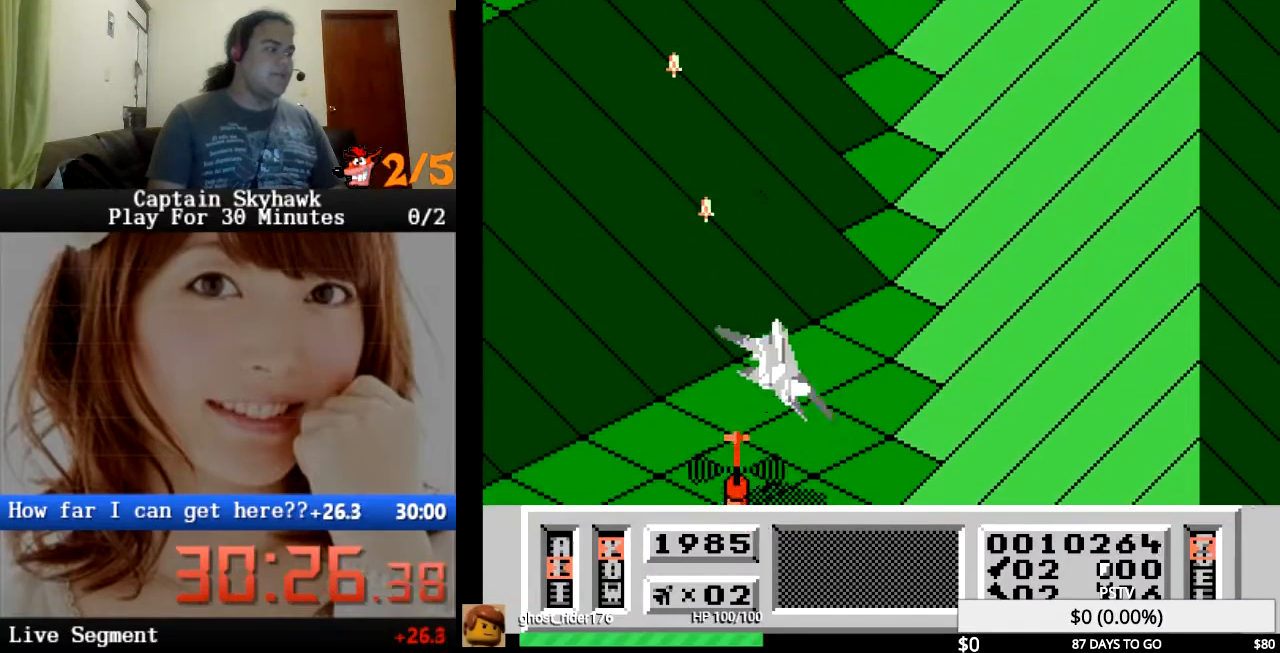
{"buttons": [], "events": [[33, "CROSS", "down"], [100, "CROSS", "up"], [200, "CROSS", "down"], [200, "DPAD_RIGHT", "down"], [333, "CROSS", "up"], [333, "DPAD_RIGHT", "up"], [433, "CROSS", "down"], [500, "CROSS", "up"]]}
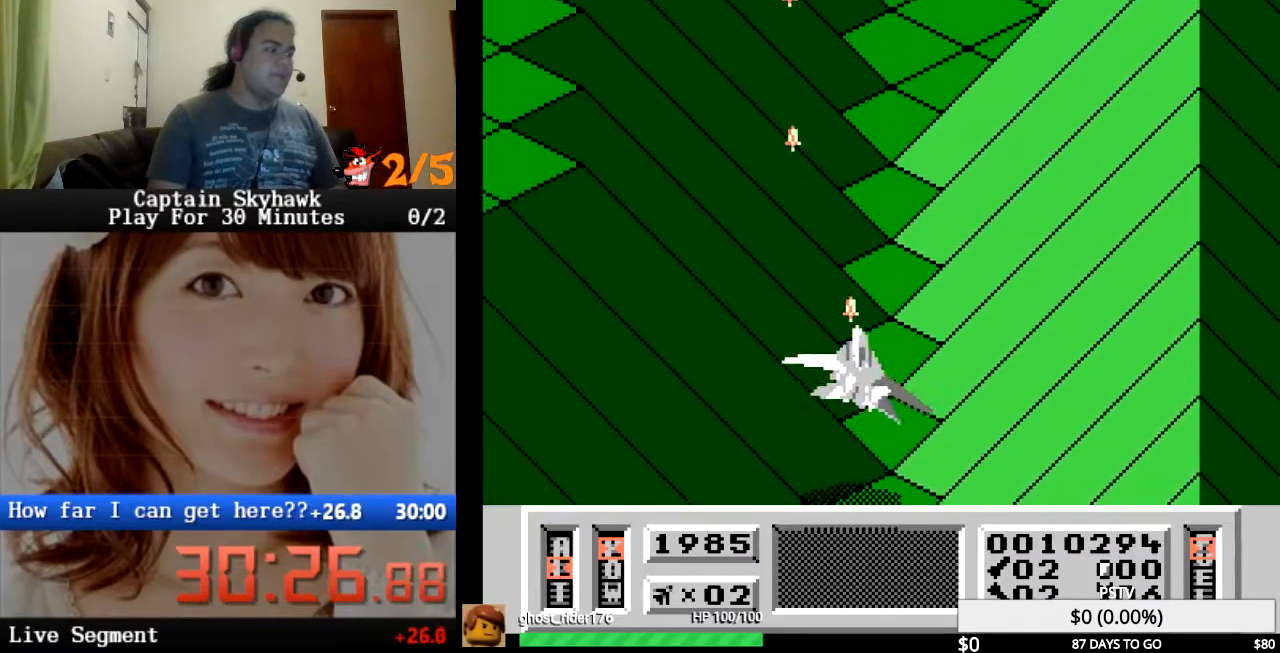
{"buttons": ["CROSS"], "events": [[100, "CROSS", "down"], [200, "CROSS", "up"], [300, "CROSS", "down"], [400, "CROSS", "up"], [500, "CROSS", "down"]]}
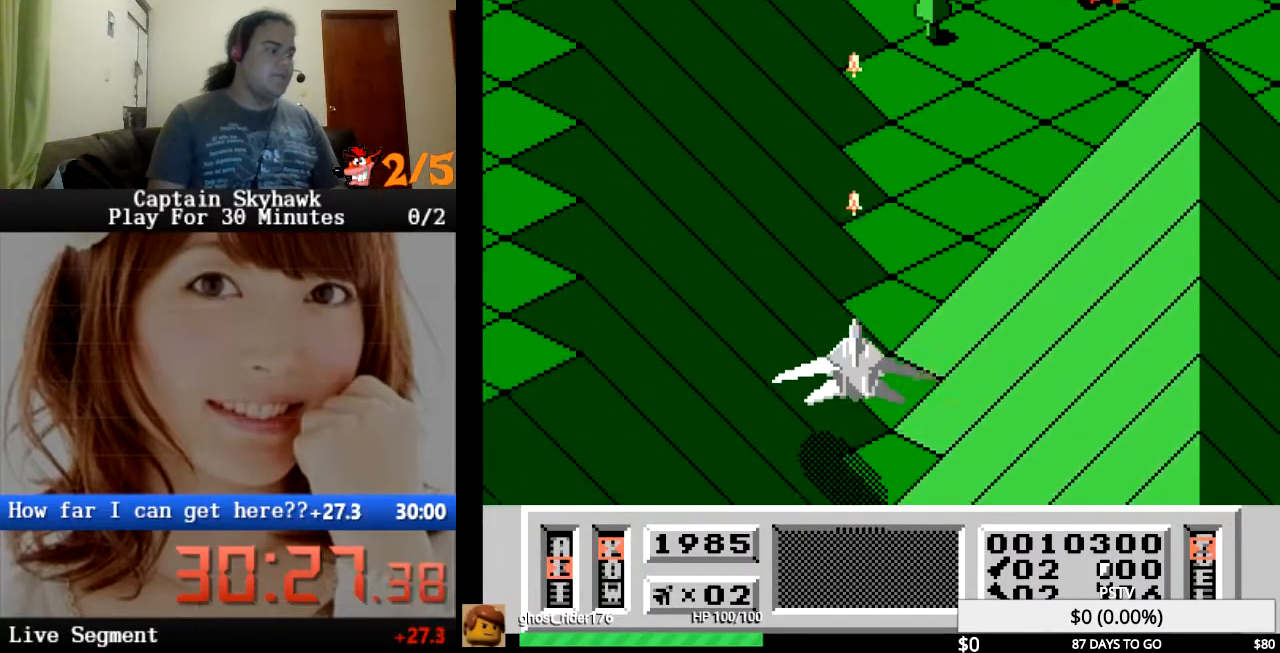
{"buttons": [], "events": [[67, "CROSS", "up"], [133, "DPAD_RIGHT", "down"], [200, "CROSS", "down"], [200, "DPAD_RIGHT", "up"], [267, "CROSS", "up"], [400, "CROSS", "down"], [467, "CROSS", "up"]]}
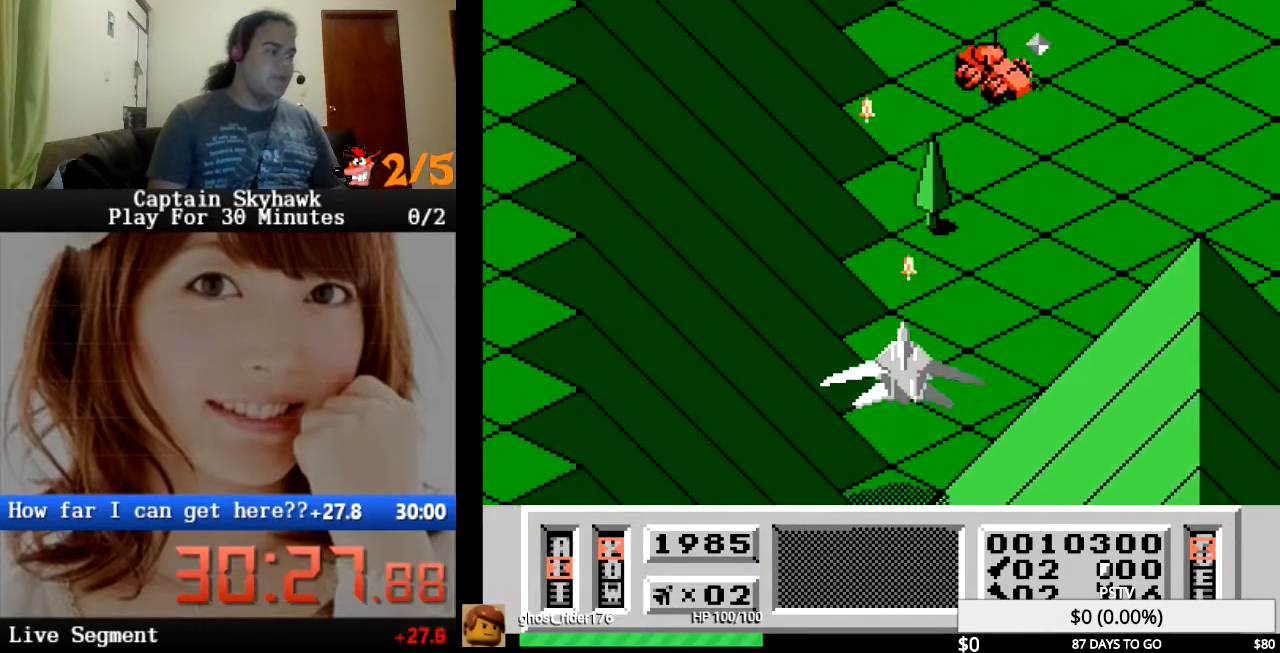
{"buttons": ["DPAD_RIGHT"], "events": [[33, "DPAD_RIGHT", "down"], [67, "CROSS", "down"], [133, "CROSS", "up"], [233, "CROSS", "down"], [233, "DPAD_RIGHT", "up"], [300, "CROSS", "up"], [367, "DPAD_RIGHT", "down"], [400, "CROSS", "down"], [467, "CROSS", "up"]]}
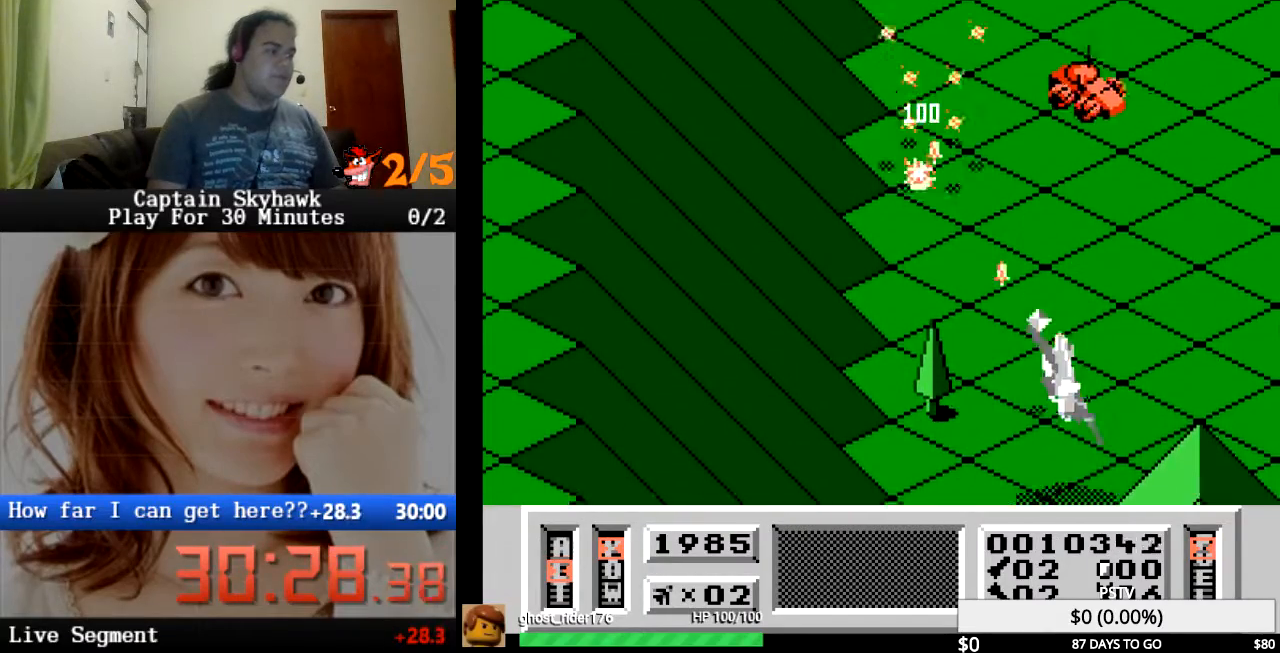
{"buttons": [], "events": [[33, "CROSS", "down"], [100, "DPAD_RIGHT", "up"], [133, "CROSS", "up"], [200, "CROSS", "down"], [267, "DPAD_LEFT", "down"], [300, "CROSS", "up"], [367, "CROSS", "down"], [367, "DPAD_LEFT", "up"], [467, "CROSS", "up"]]}
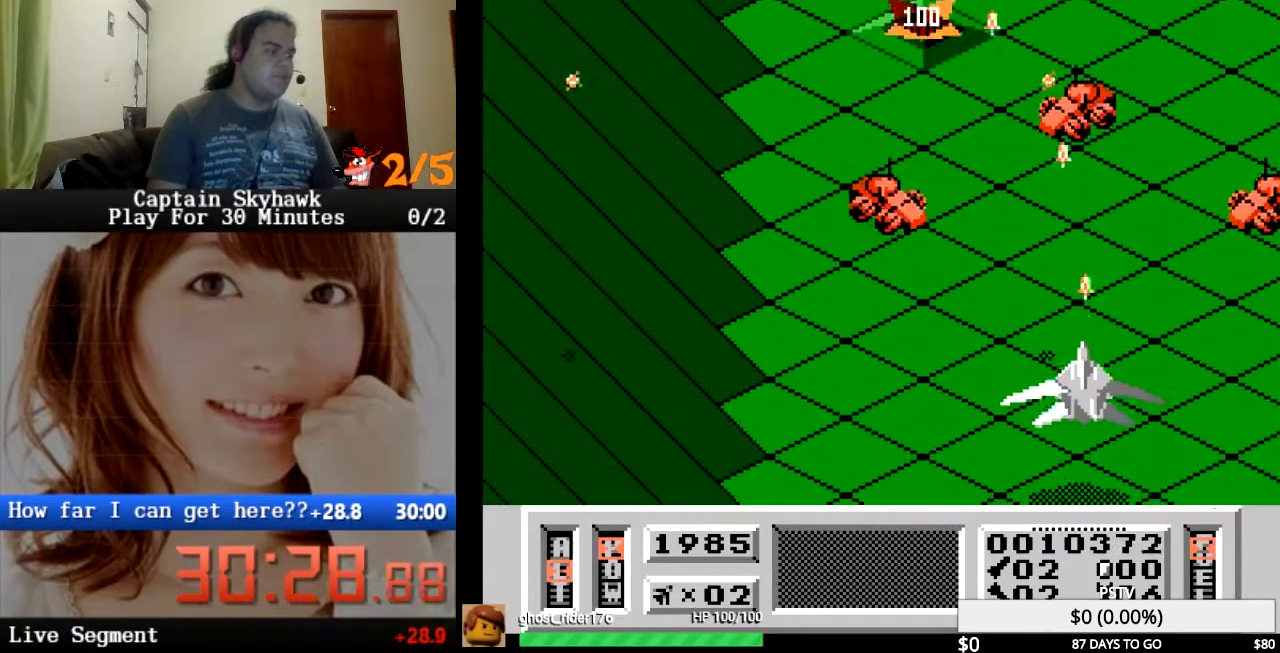
{"buttons": [], "events": [[33, "CROSS", "down"], [133, "CROSS", "up"], [133, "DPAD_RIGHT", "down"], [233, "CROSS", "down"], [267, "DPAD_RIGHT", "up"], [300, "CROSS", "up"], [400, "CROSS", "down"], [467, "CROSS", "up"]]}